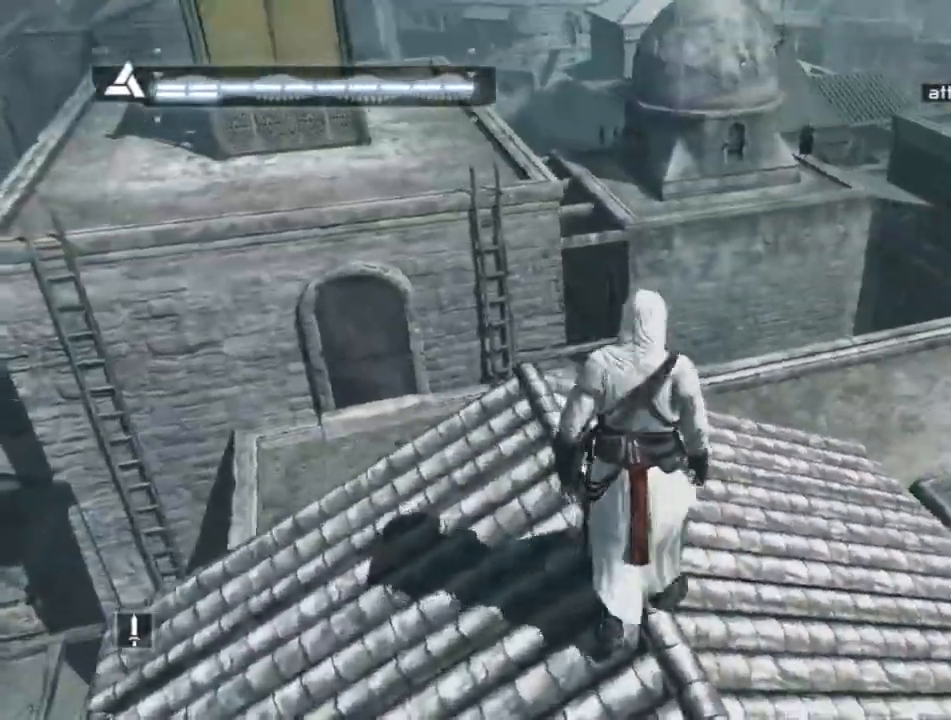
Gameplay with keyboard and mouse; each line is a JSON object with the keys and mouse buttons held at the frame after it. "events" lists presses ("down") and releases ("up") of "1", "2", "3", "4", "5", "a", "alt", "c", "caps_lock", "ctrl", "d", "e", "f", "g", "q", "r", "s", "shift", "space", "t", "tab", "v", "w", "x", "z" and "mouse_wheel" between this image and that frame as [ms after this image, input, new state], when the widget could be followed in between. "mouse_wheel" = the "wheel" button of the "mouse" list. No other keys are recorded. "wheel" means that the mouse wheel is clicked or scrolled. "mouse_move" is the direction in which the mouse moves at that frame (one of eight, or "still"), when it could be read. Not read: n.
{"keys": ["shift", "w"], "mouse": [], "events": [[50, "w", "down"], [134, "shift", "down"], [417, "d", "up"]]}
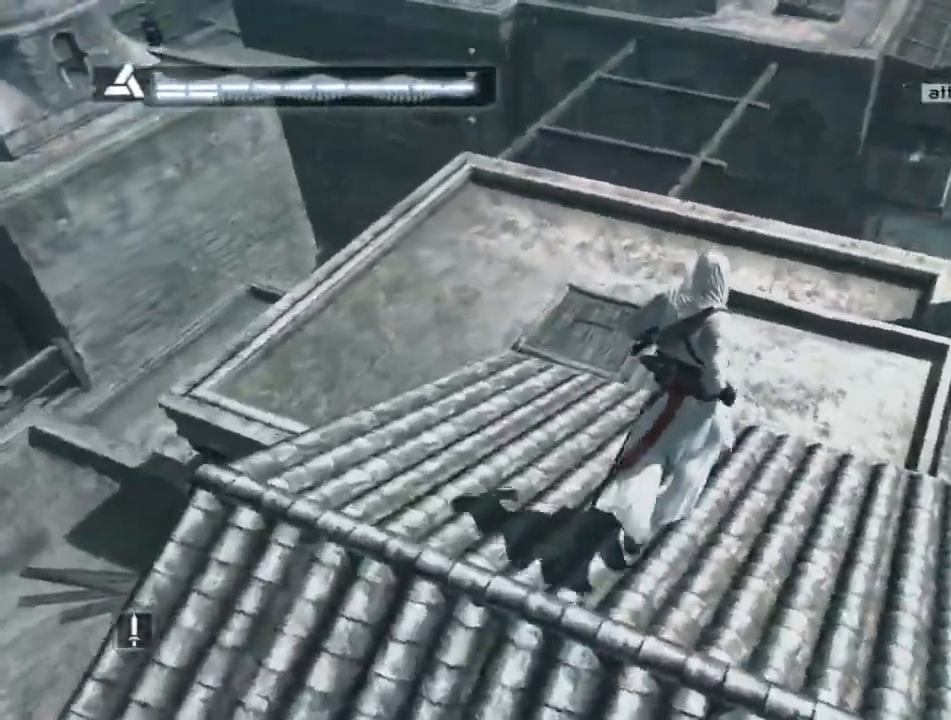
{"keys": ["shift", "w"], "mouse": [], "mouse_move": "left", "events": []}
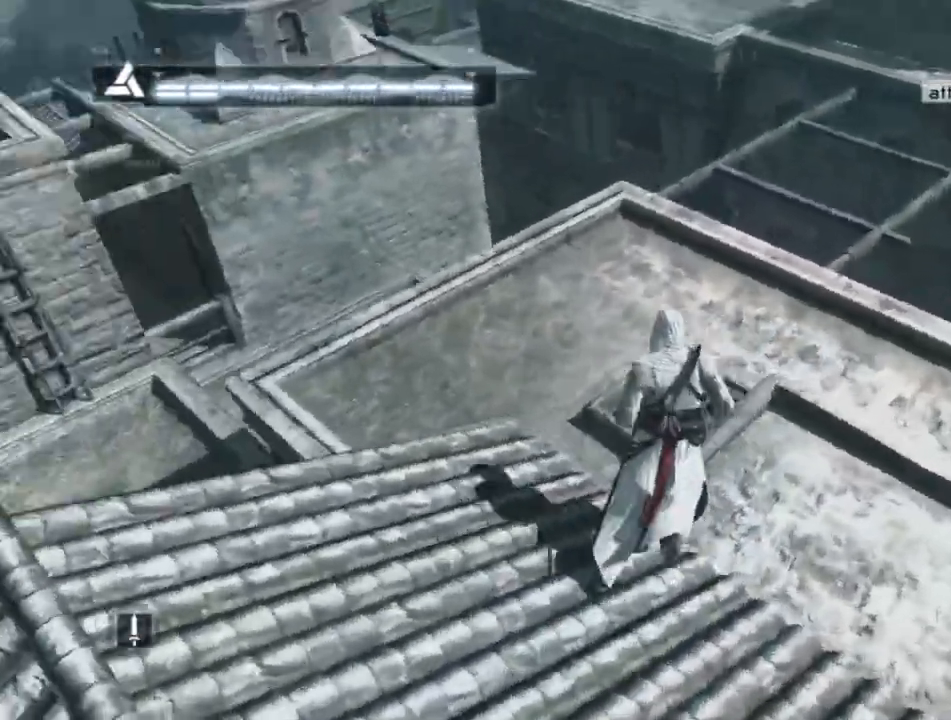
{"keys": [], "mouse": [], "mouse_move": "left", "events": [[484, "shift", "up"], [484, "w", "up"]]}
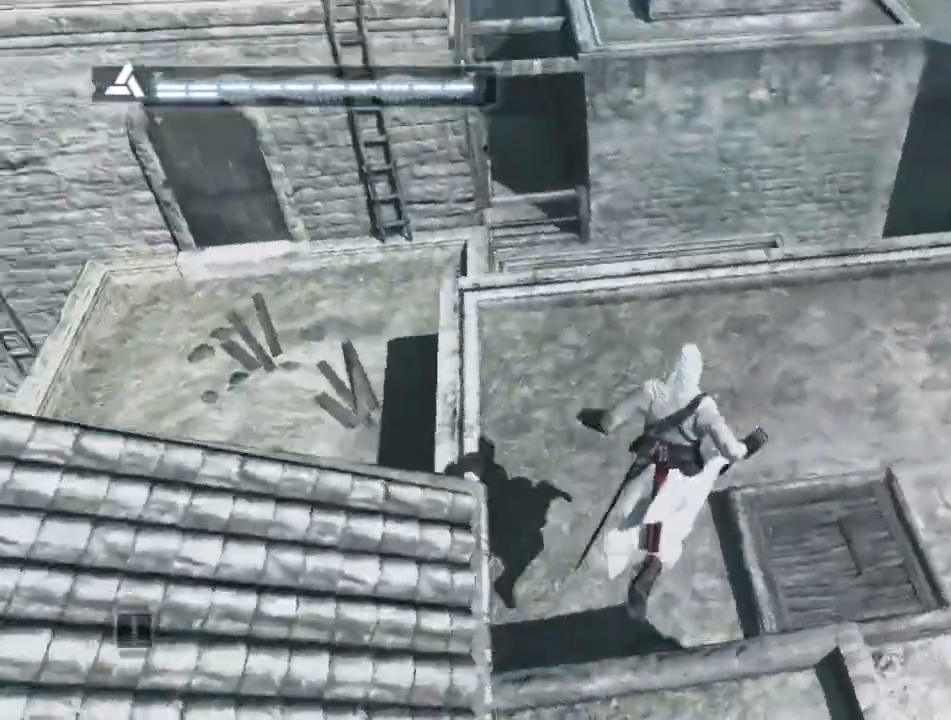
{"keys": ["shift", "w"], "mouse": [], "events": [[367, "shift", "down"], [367, "w", "down"]]}
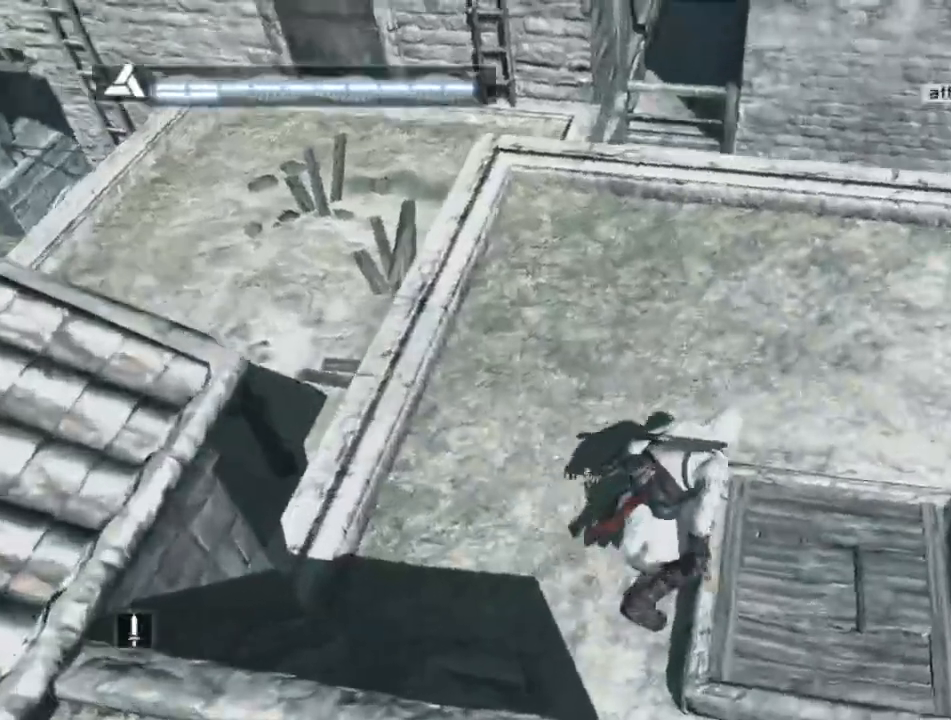
{"keys": ["shift", "space", "w"], "mouse": [], "mouse_move": "left", "events": [[334, "space", "down"]]}
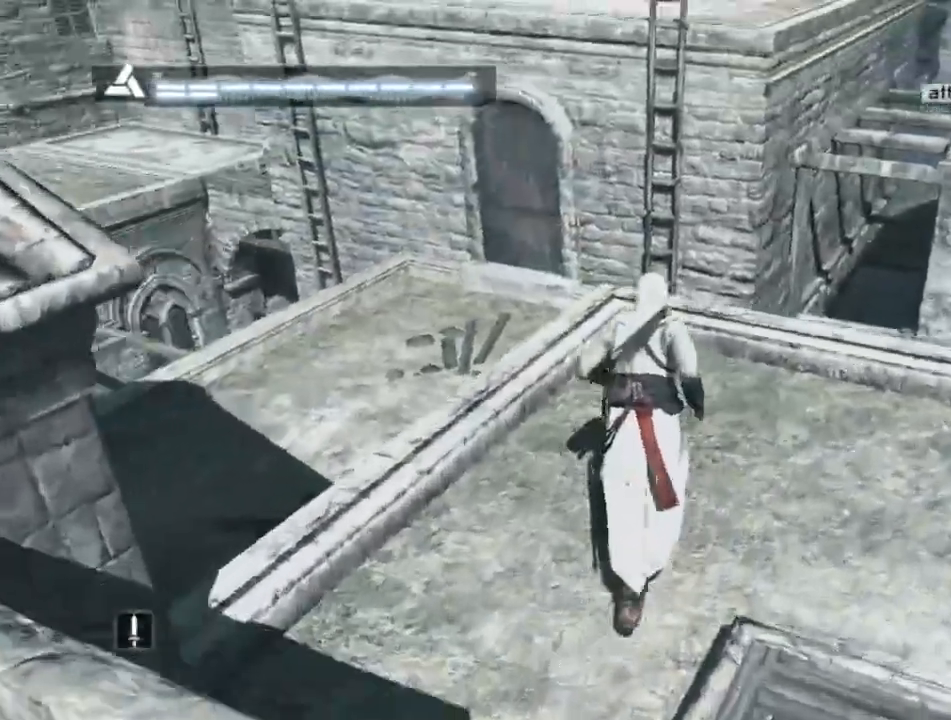
{"keys": ["shift", "space", "w"], "mouse": [], "events": []}
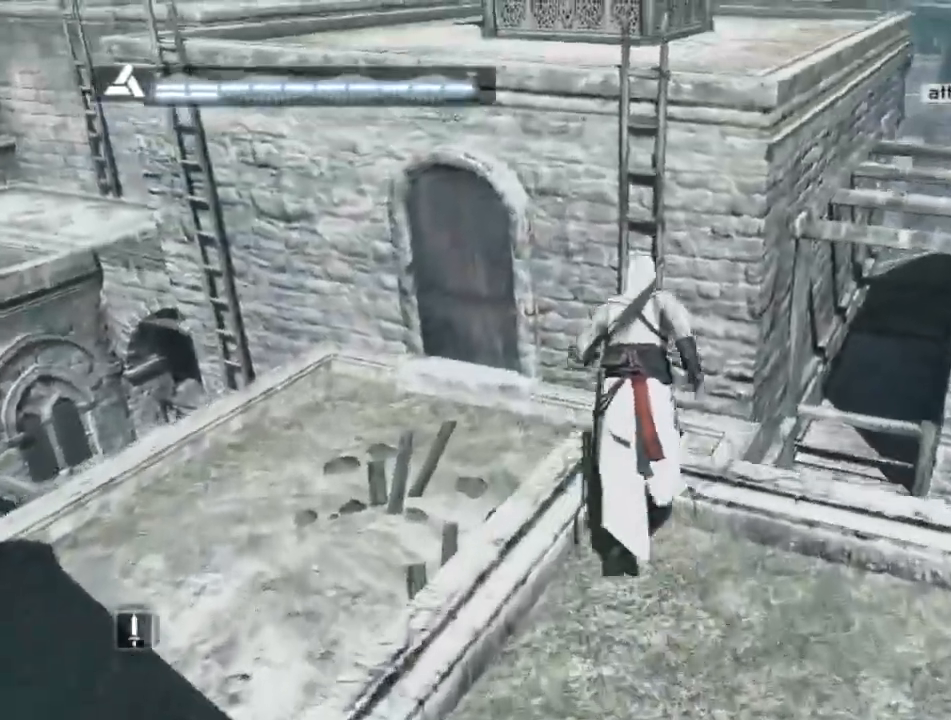
{"keys": ["shift", "space", "w"], "mouse": [], "mouse_move": "right", "events": []}
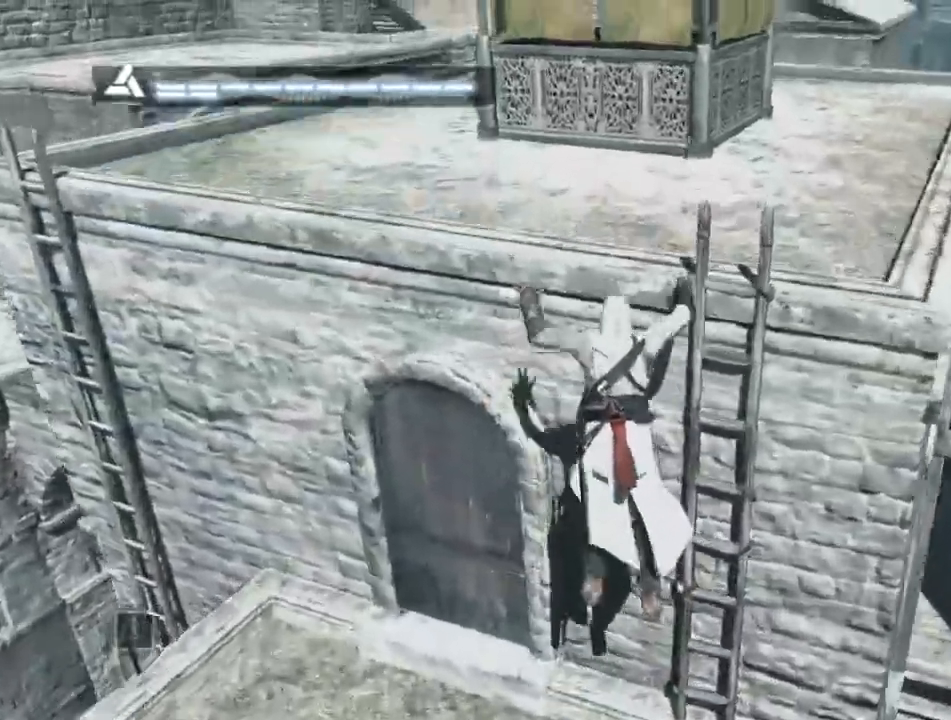
{"keys": ["shift", "w"], "mouse": [], "mouse_move": "still", "events": [[184, "space", "up"]]}
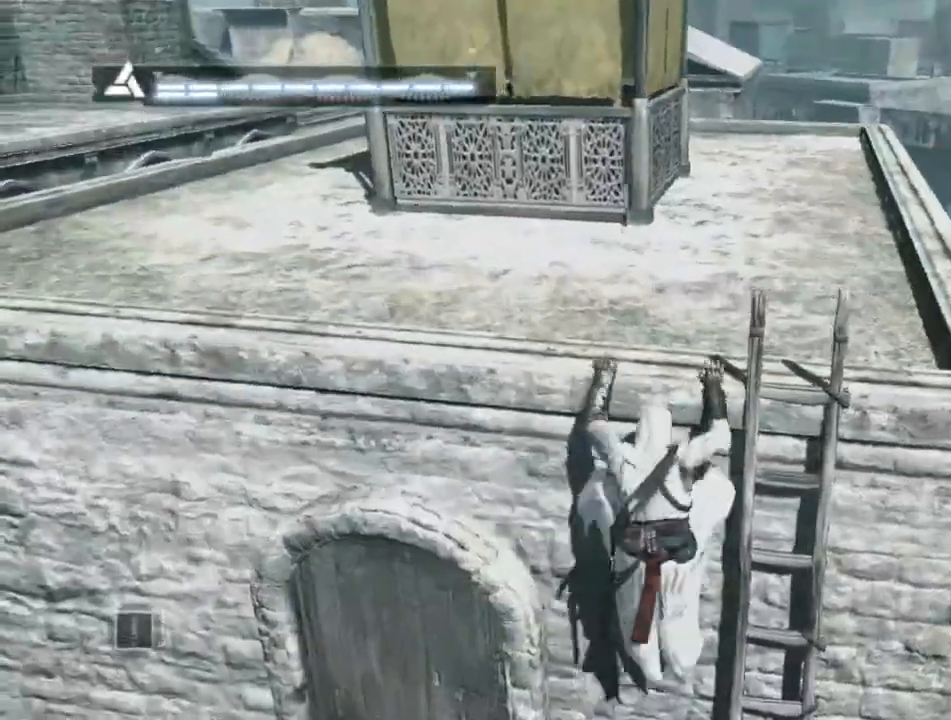
{"keys": [], "mouse": [], "mouse_move": "right", "events": [[434, "shift", "up"], [434, "w", "up"]]}
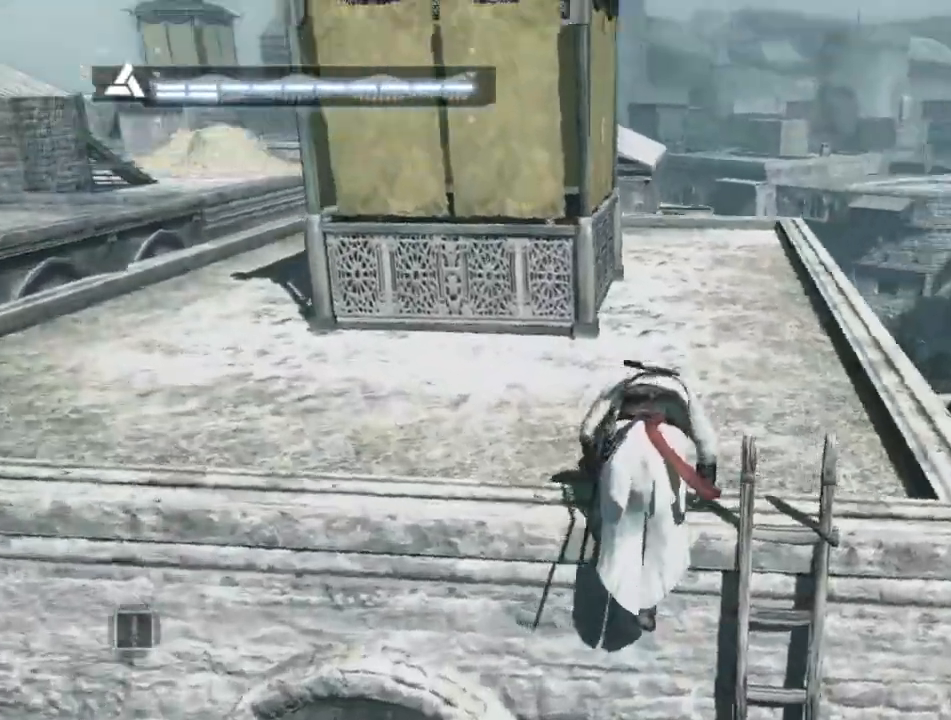
{"keys": ["shift", "w"], "mouse": [], "mouse_move": "still", "events": [[267, "w", "down"], [317, "shift", "down"]]}
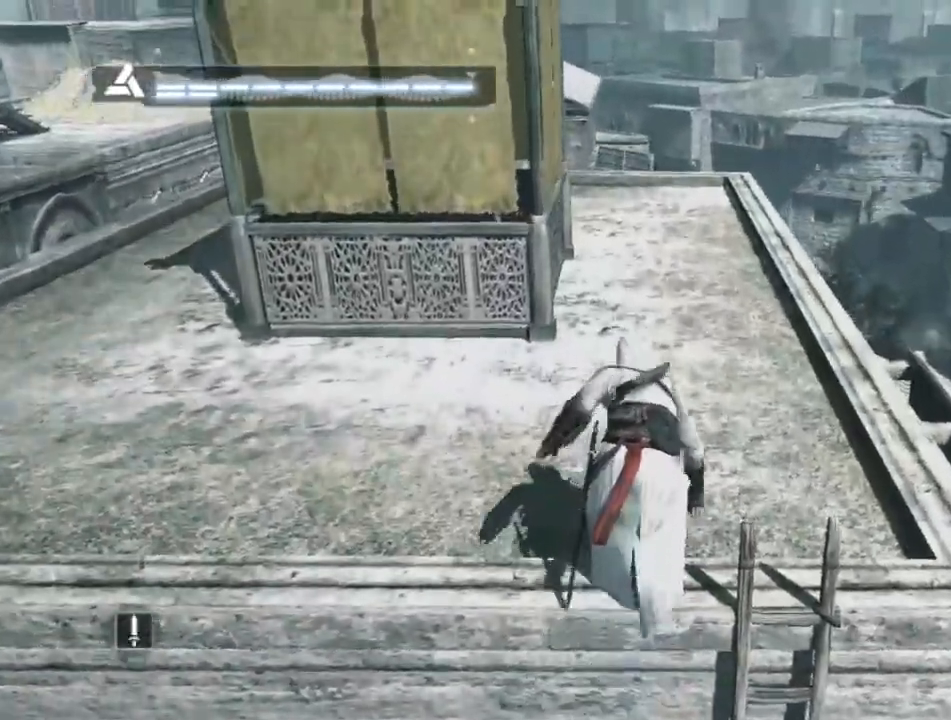
{"keys": ["shift", "w"], "mouse": [], "mouse_move": "still", "events": []}
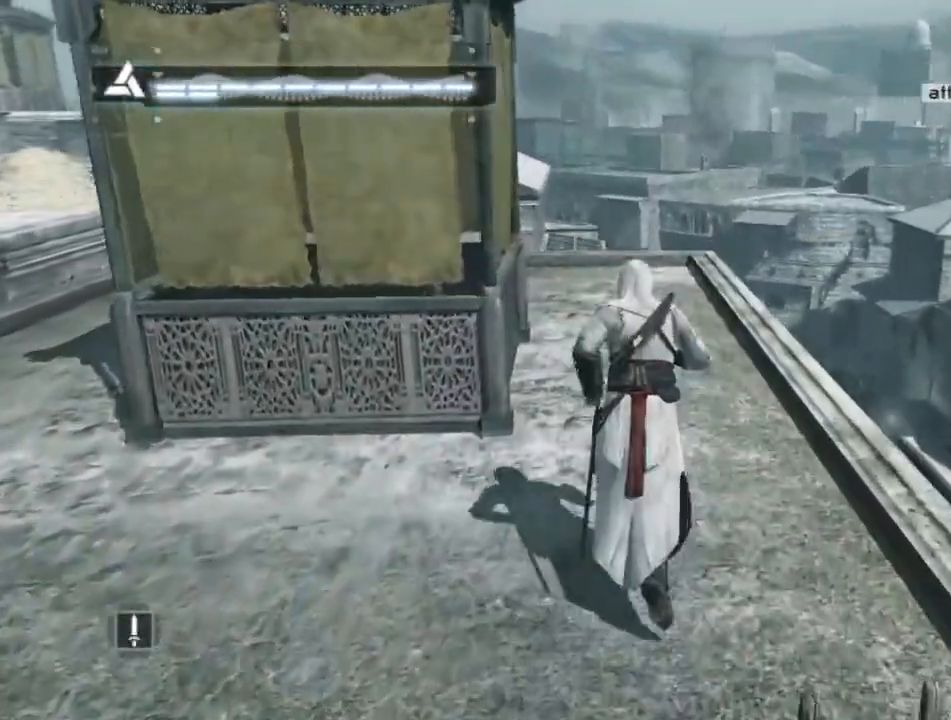
{"keys": ["shift", "w"], "mouse": [], "mouse_move": "still", "events": []}
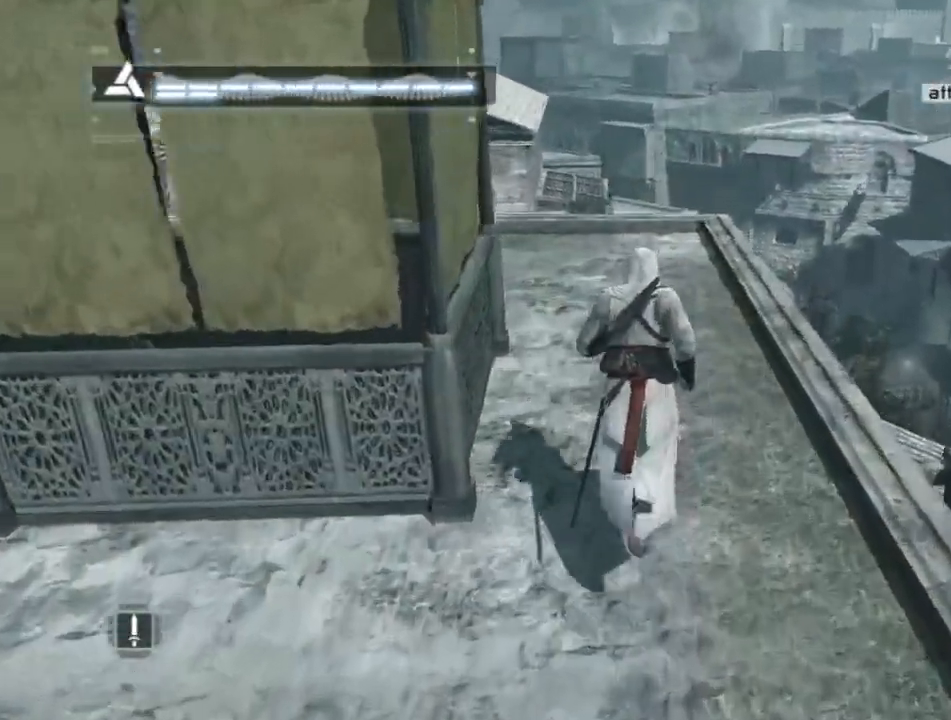
{"keys": ["shift", "w"], "mouse": [], "mouse_move": "left", "events": []}
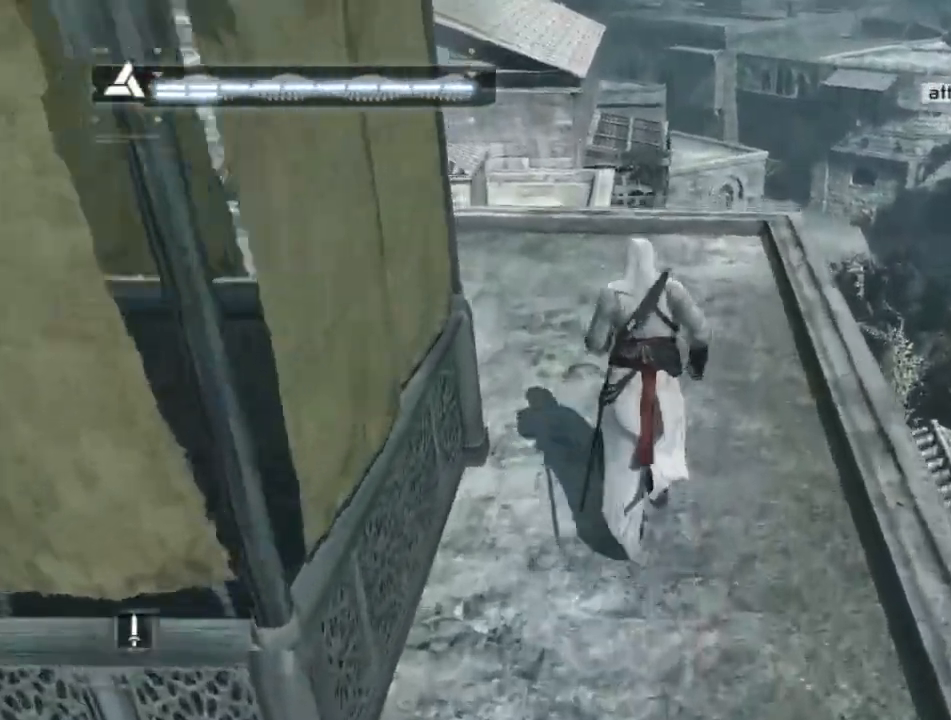
{"keys": ["shift", "w"], "mouse": [], "mouse_move": "left", "events": []}
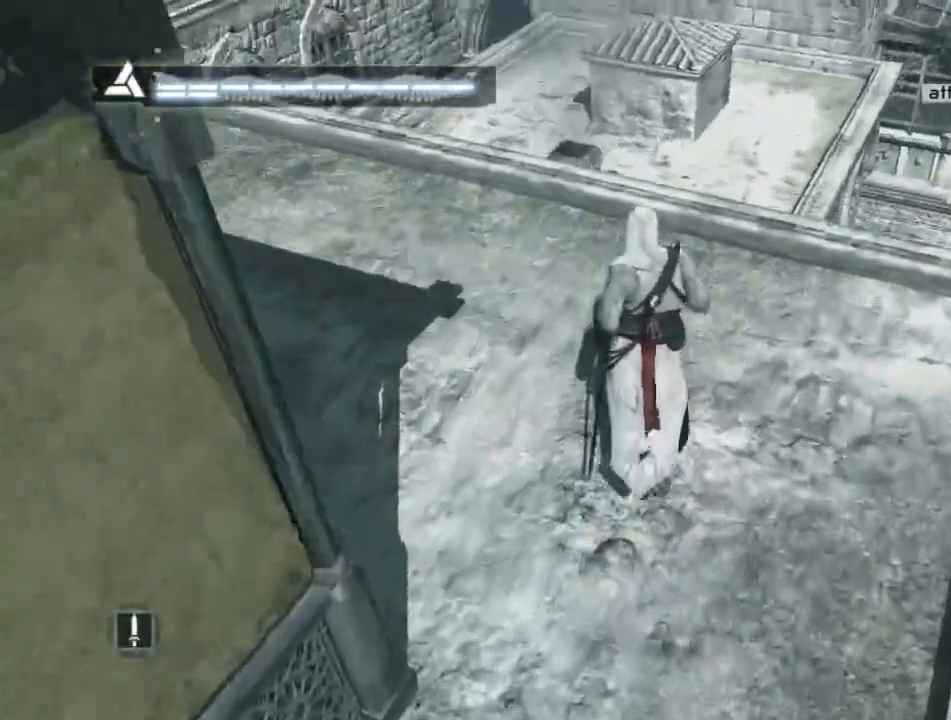
{"keys": ["shift", "space", "w"], "mouse": [], "mouse_move": "left", "events": [[67, "space", "down"]]}
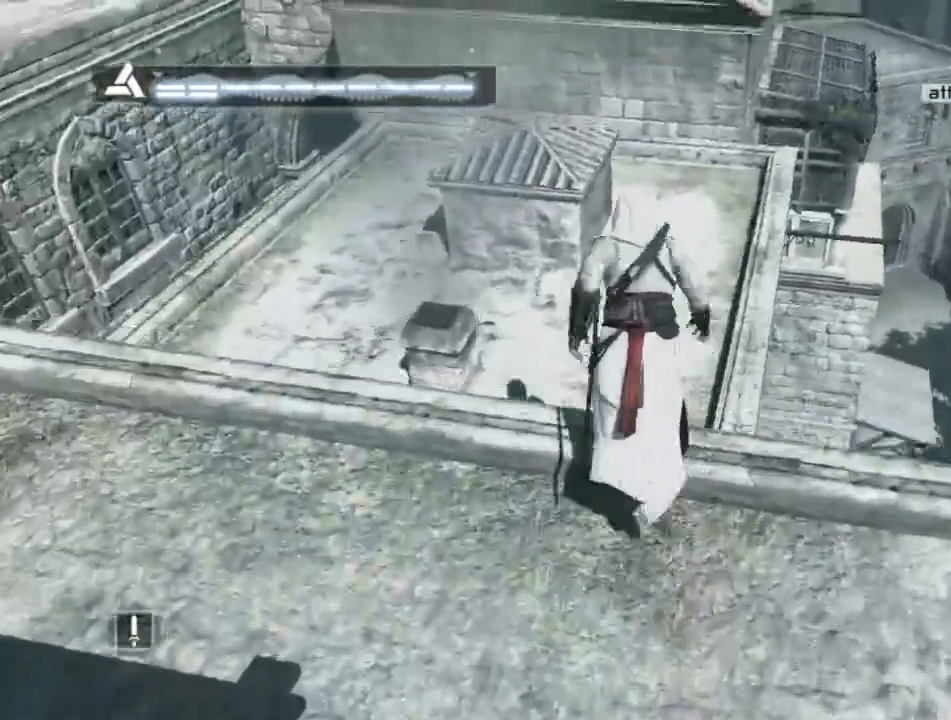
{"keys": ["shift", "w"], "mouse": [], "mouse_move": "still", "events": [[367, "space", "up"]]}
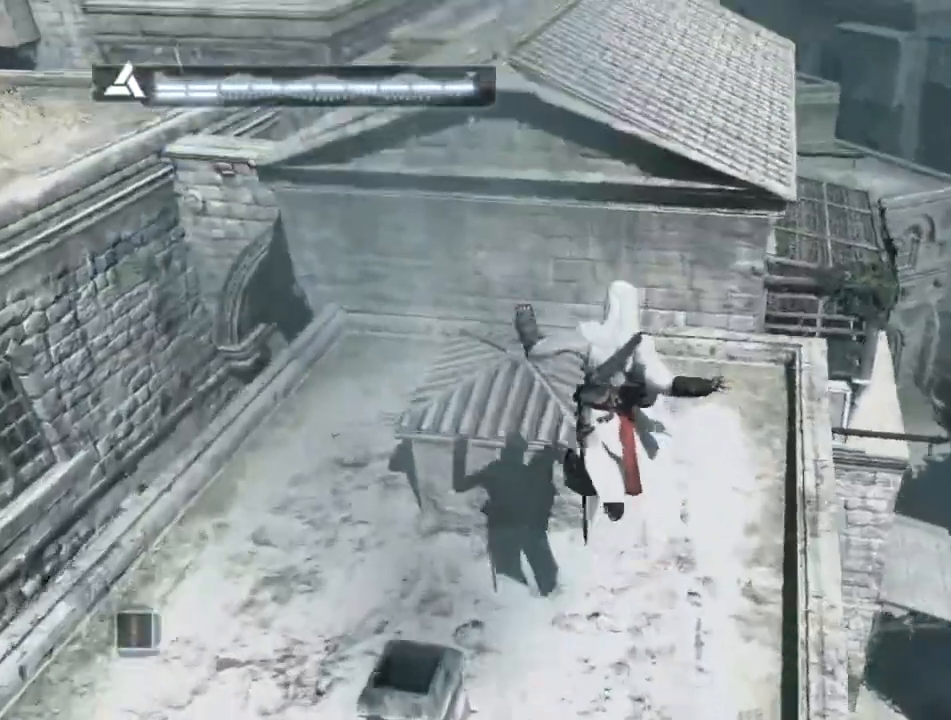
{"keys": ["shift", "space", "w"], "mouse": [], "mouse_move": "still", "events": [[334, "space", "down"]]}
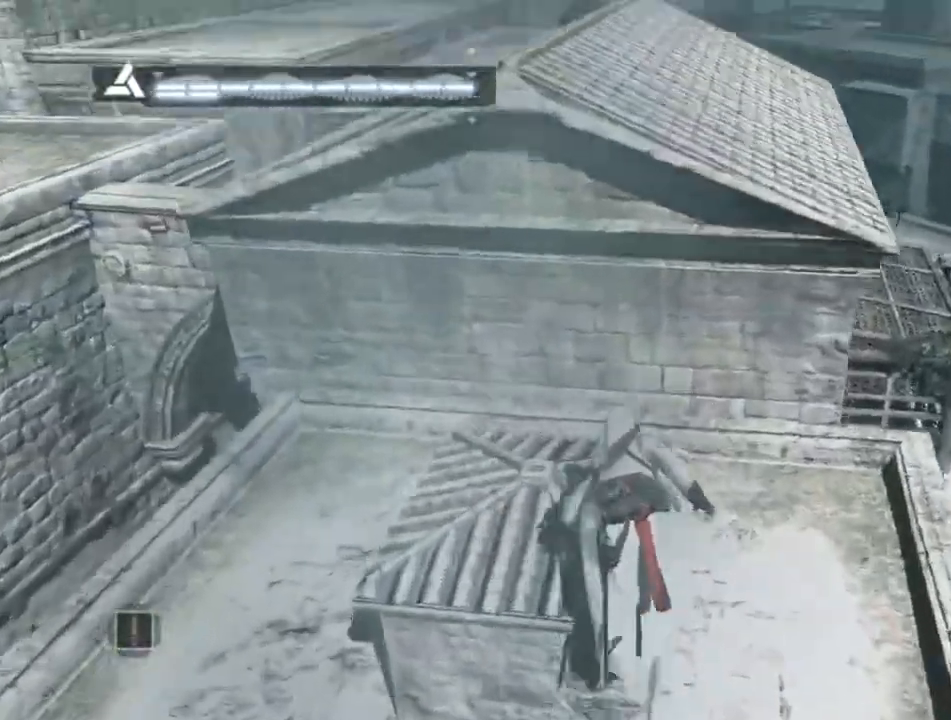
{"keys": ["shift", "space", "w"], "mouse": [], "mouse_move": "right", "events": []}
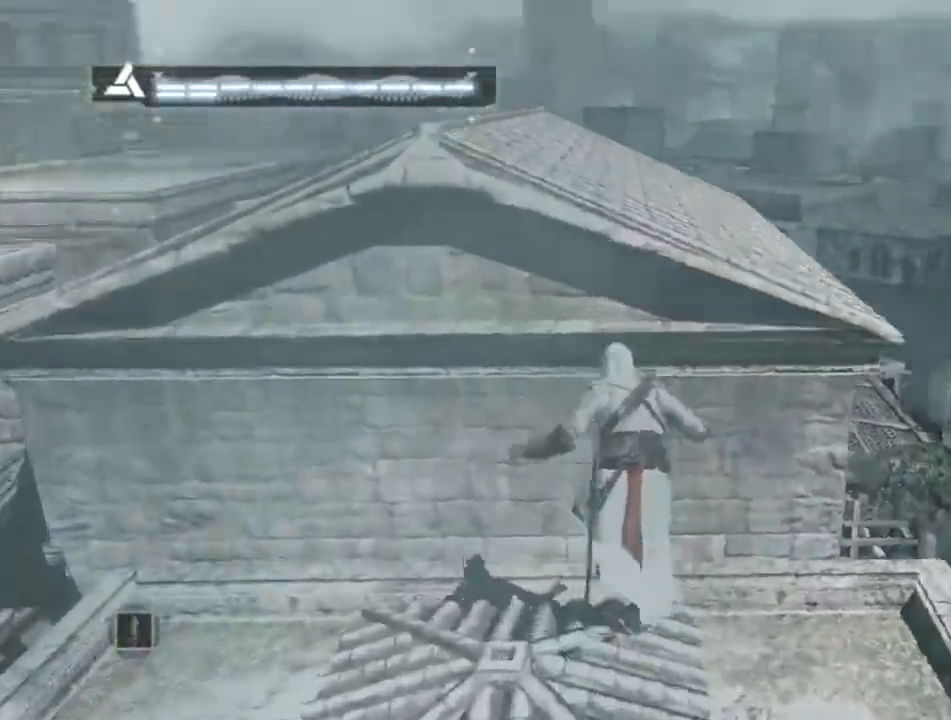
{"keys": ["shift", "space", "w"], "mouse": [], "mouse_move": "still", "events": []}
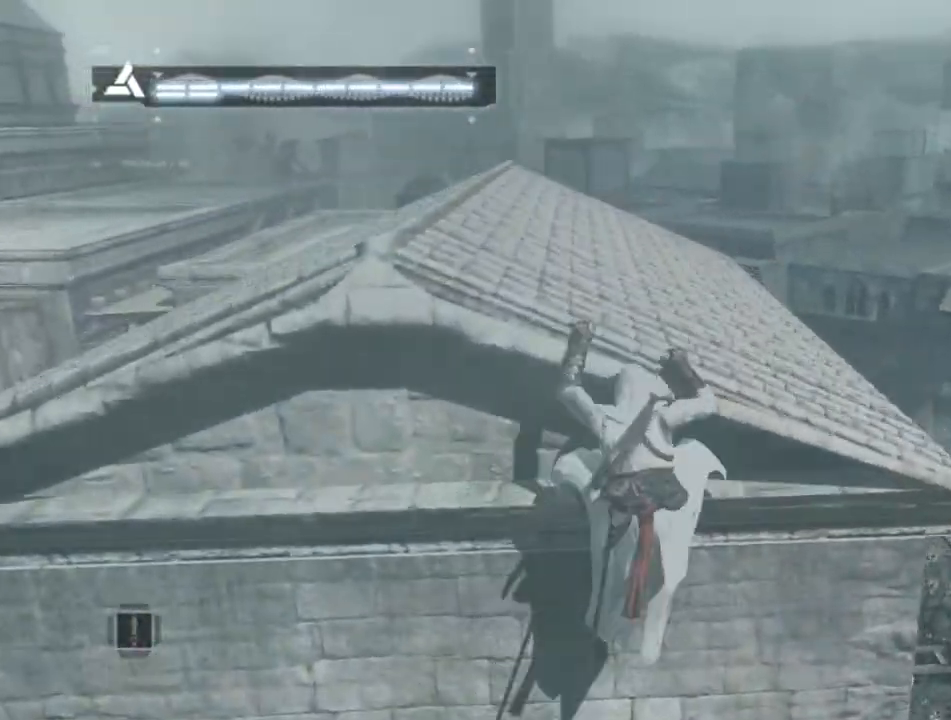
{"keys": ["shift", "space", "w"], "mouse": [], "mouse_move": "still", "events": []}
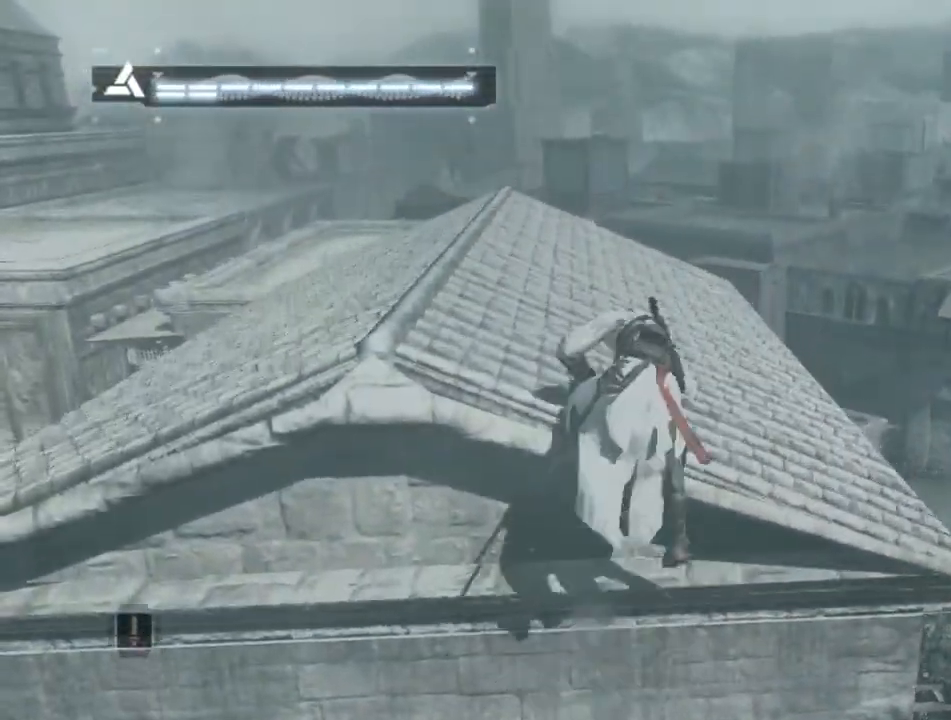
{"keys": ["shift", "space", "w"], "mouse": [], "mouse_move": "still", "events": []}
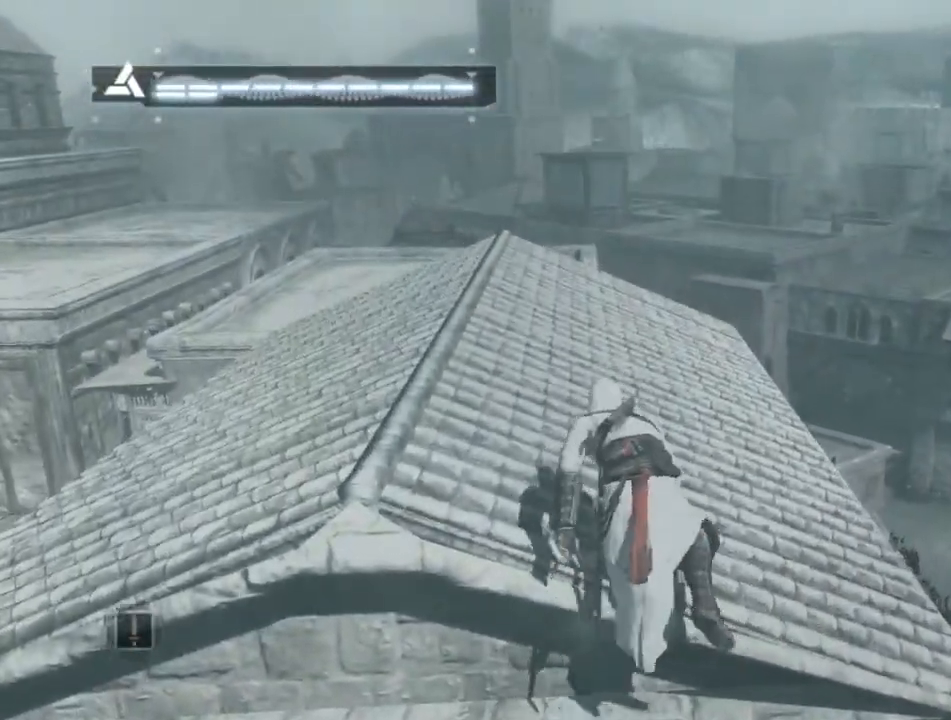
{"keys": ["shift", "space", "w"], "mouse": [], "mouse_move": "still", "events": []}
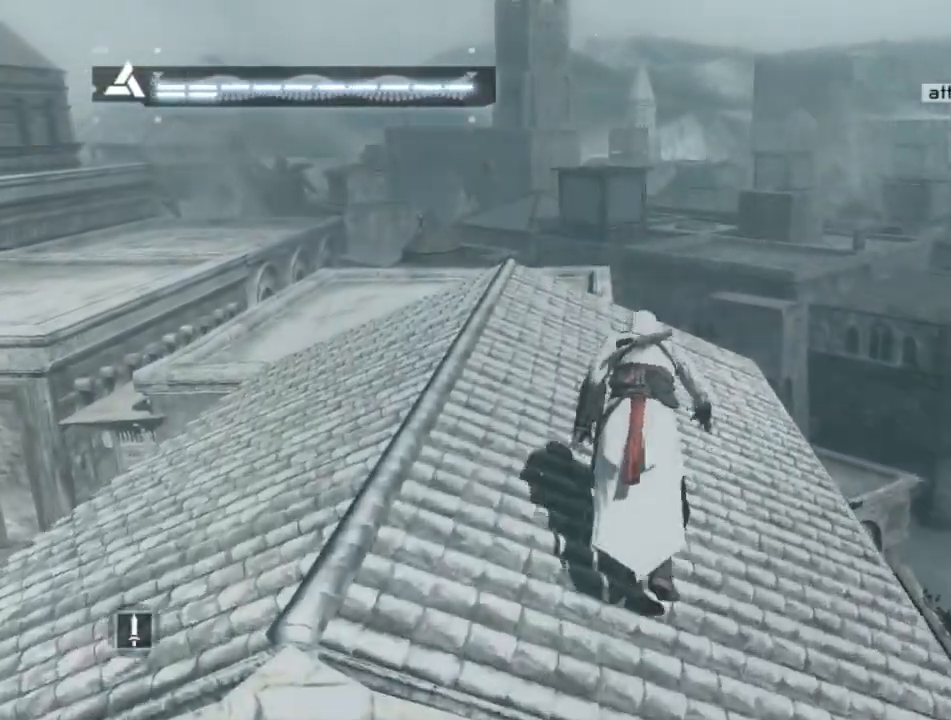
{"keys": ["shift", "space", "w"], "mouse": [], "mouse_move": "down-left", "events": []}
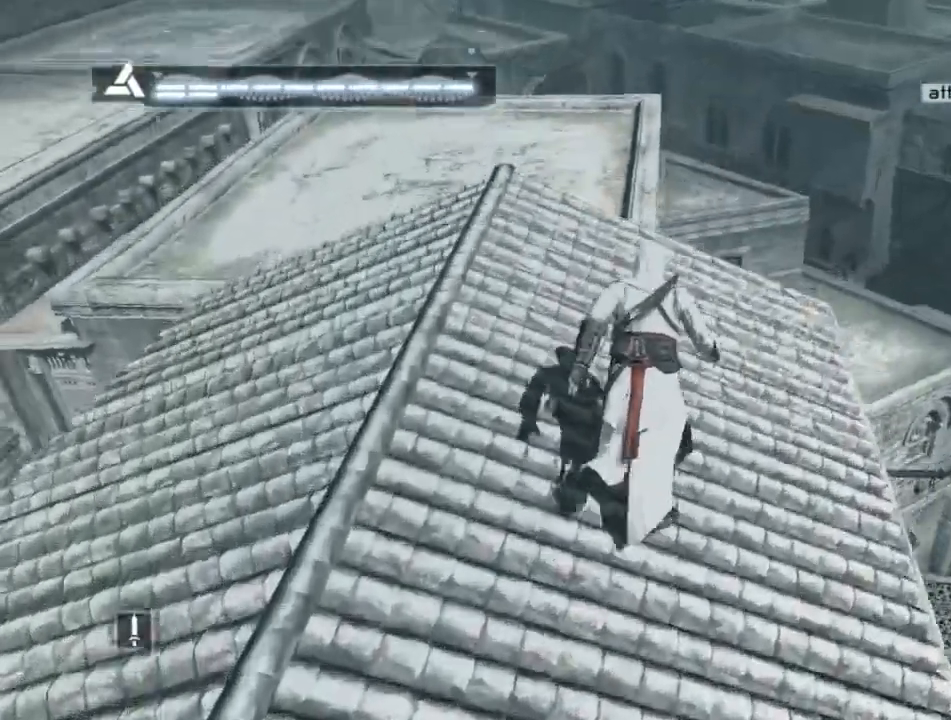
{"keys": ["shift", "w"], "mouse": [], "mouse_move": "still", "events": [[67, "space", "up"]]}
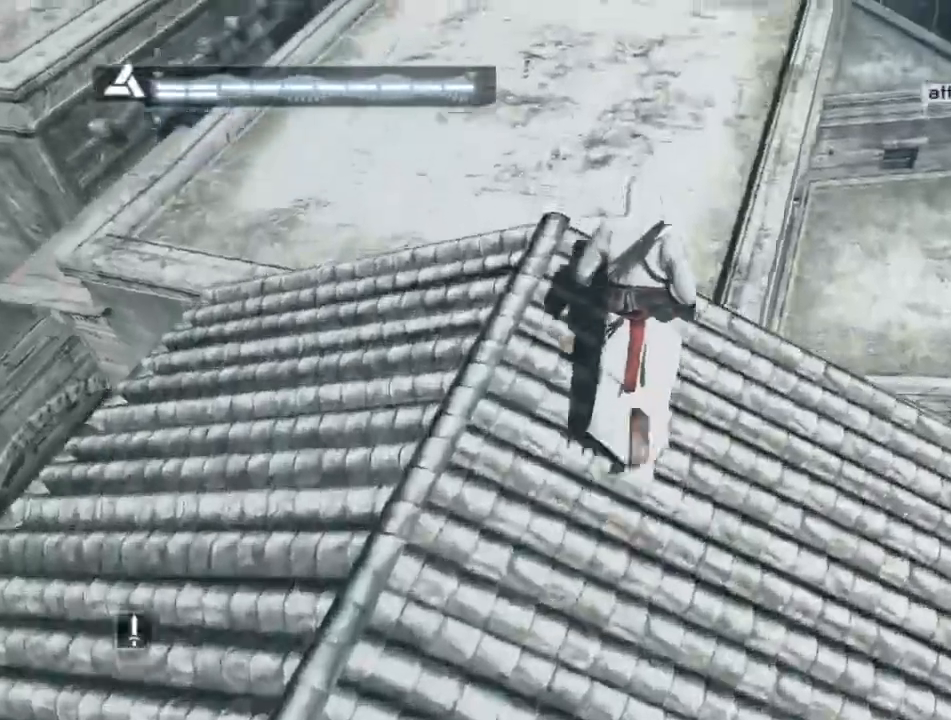
{"keys": ["shift", "w"], "mouse": [], "mouse_move": "still", "events": []}
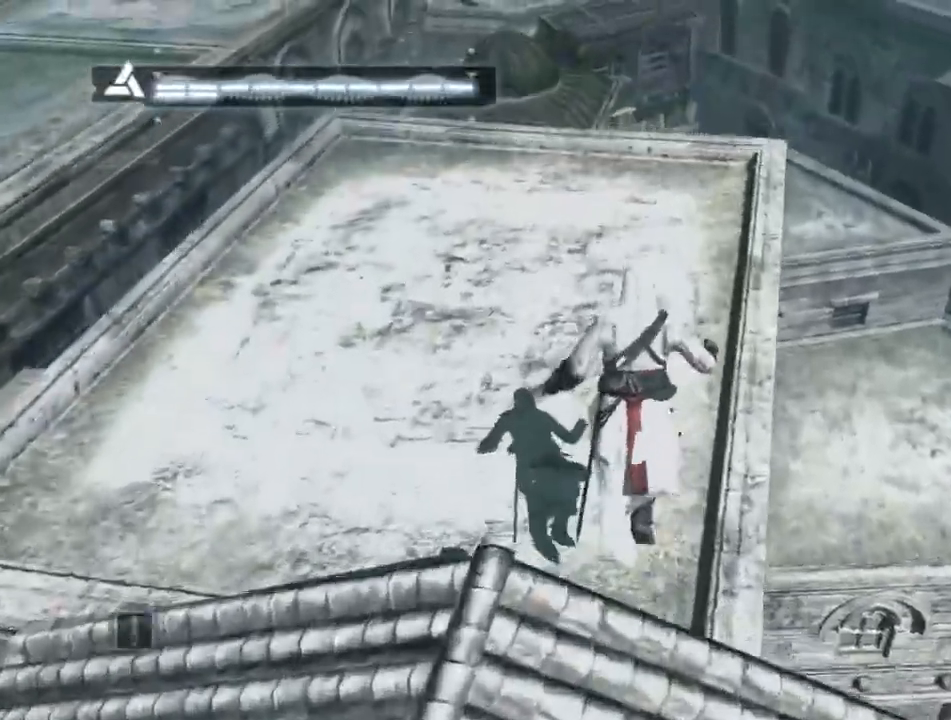
{"keys": ["shift", "w"], "mouse": [], "mouse_move": "still", "events": [[100, "w", "up"], [184, "shift", "up"], [367, "shift", "down"], [367, "w", "down"]]}
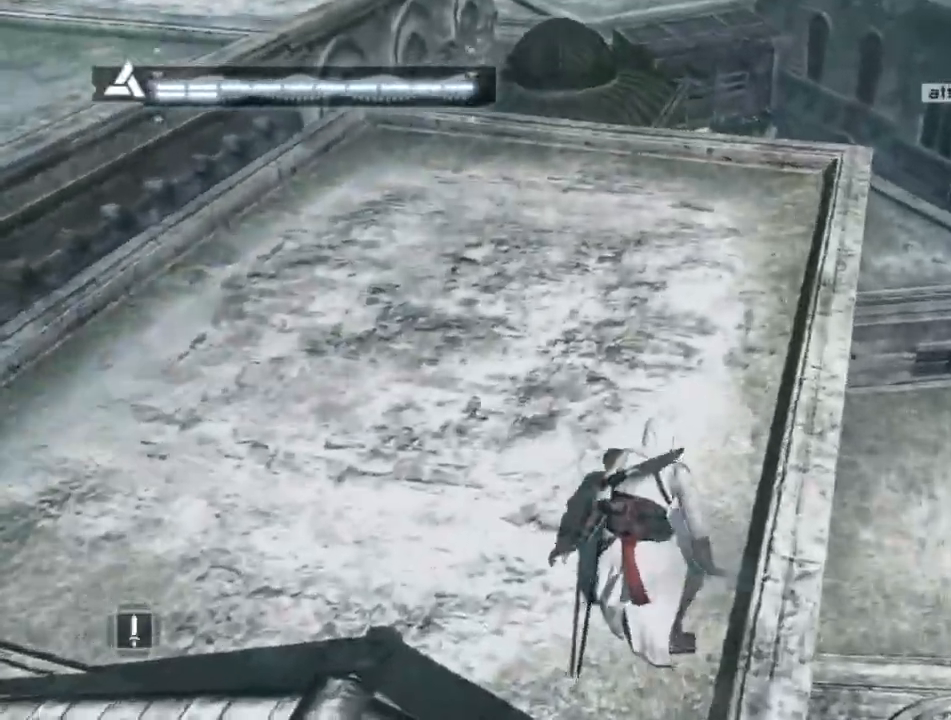
{"keys": ["shift", "w"], "mouse": [], "mouse_move": "still", "events": []}
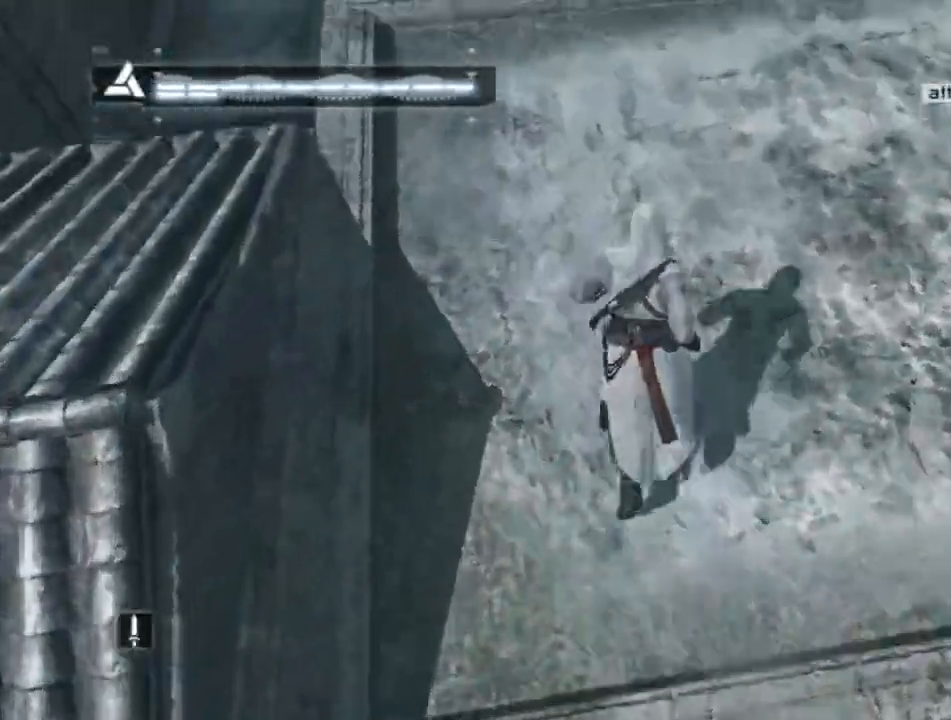
{"keys": ["shift", "space", "w"], "mouse": [], "mouse_move": "right", "events": [[134, "space", "down"]]}
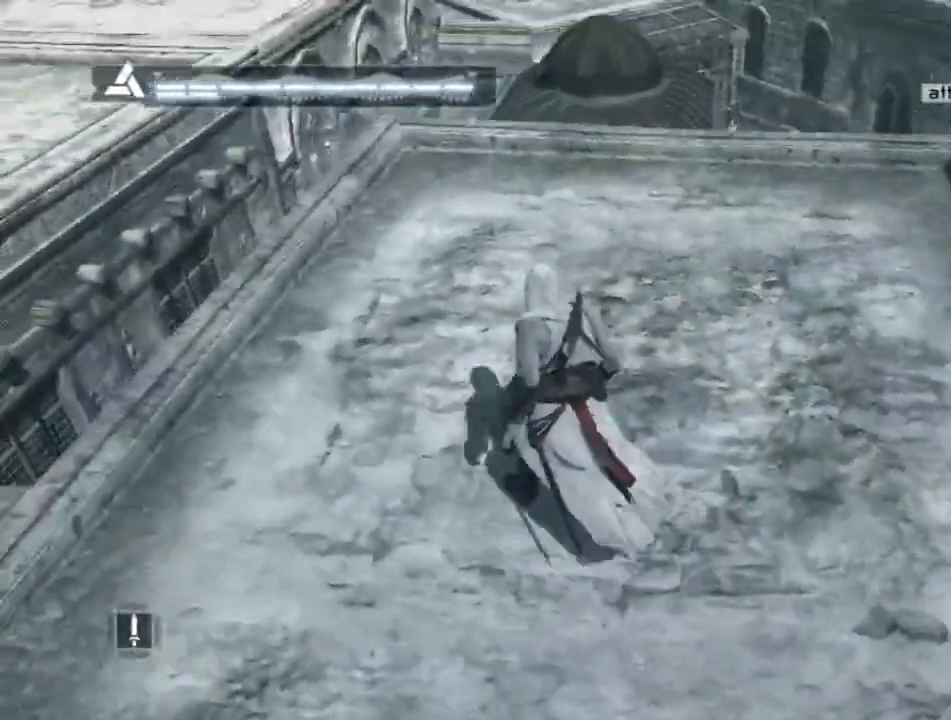
{"keys": ["shift", "space", "w"], "mouse": [], "mouse_move": "still", "events": []}